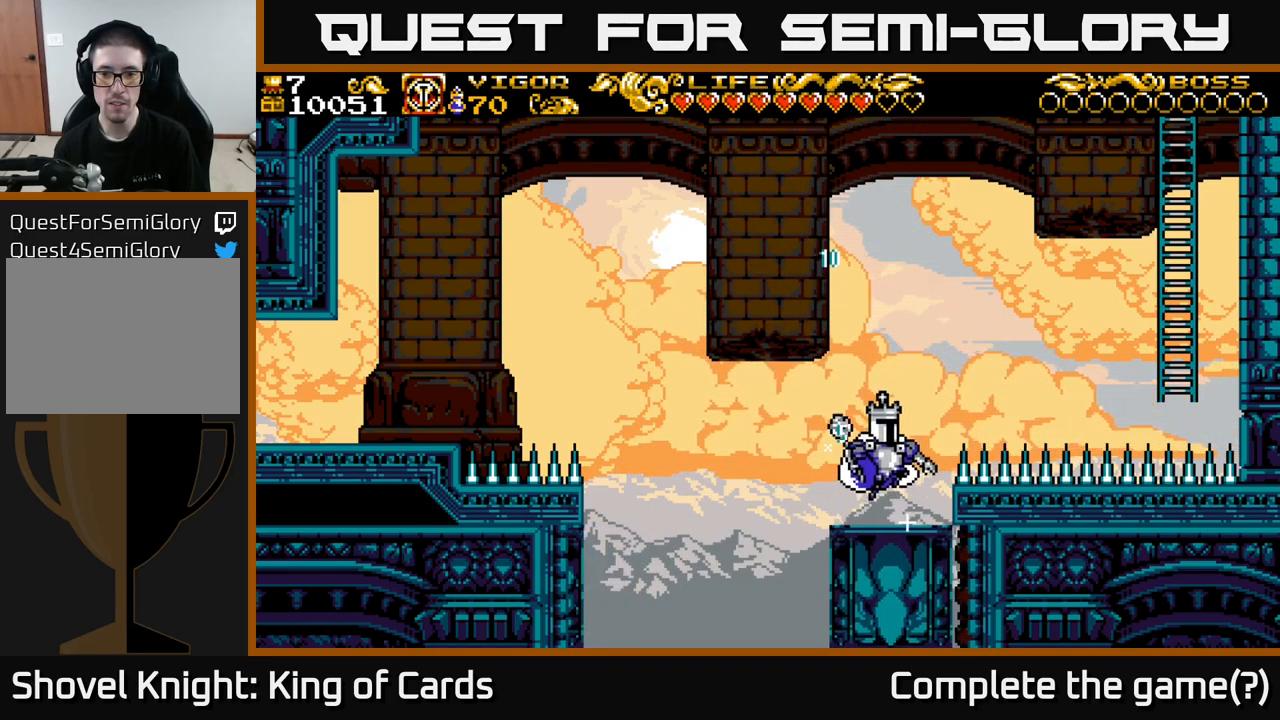
Gameplay with a controller (Xbox layout); each line is a JSON object with the inputs held at the frame after it. "events" lists button and stick changes between this image and that frame as [ms after this image, input, new state], when the widget could be followed in between.
{"buttons": ["A", "X", "DPAD_RIGHT"], "left_stick": "center", "right_stick": "center", "events": [[284, "X", "down"]]}
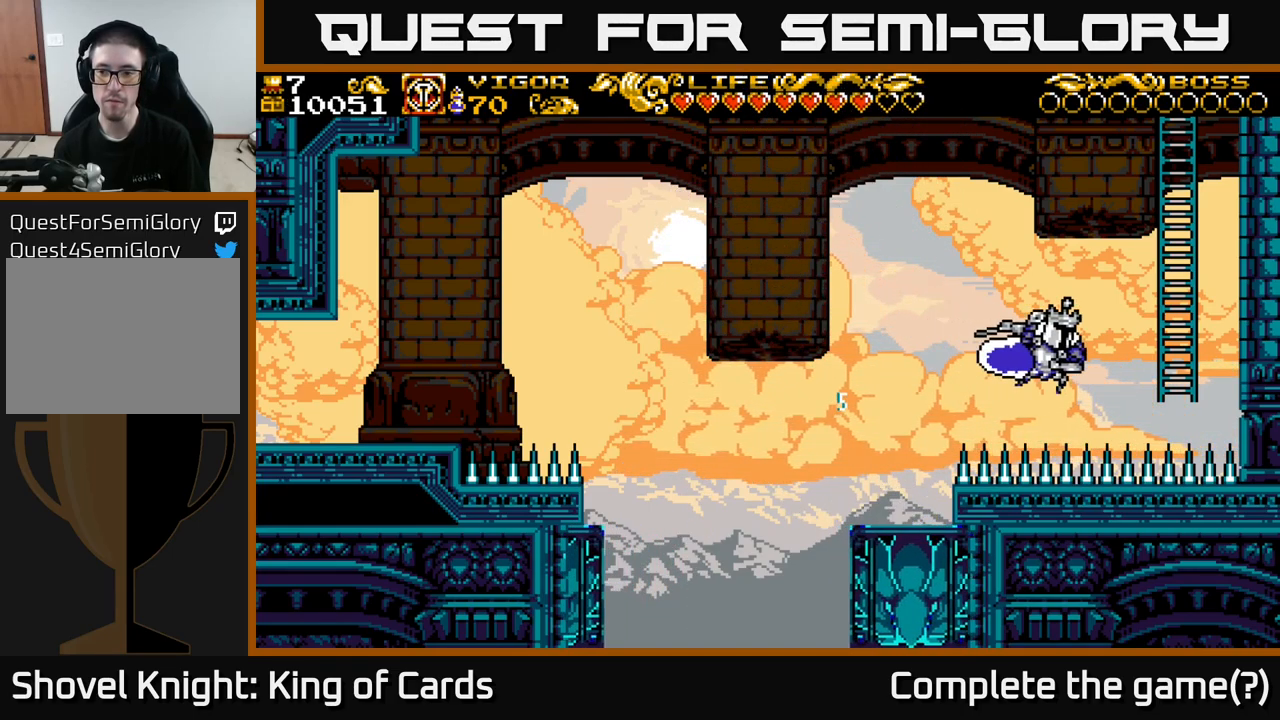
{"buttons": ["DPAD_UP"], "left_stick": "center", "right_stick": "center", "events": [[200, "DPAD_UP", "down"], [217, "A", "up"], [217, "X", "up"], [250, "DPAD_RIGHT", "up"]]}
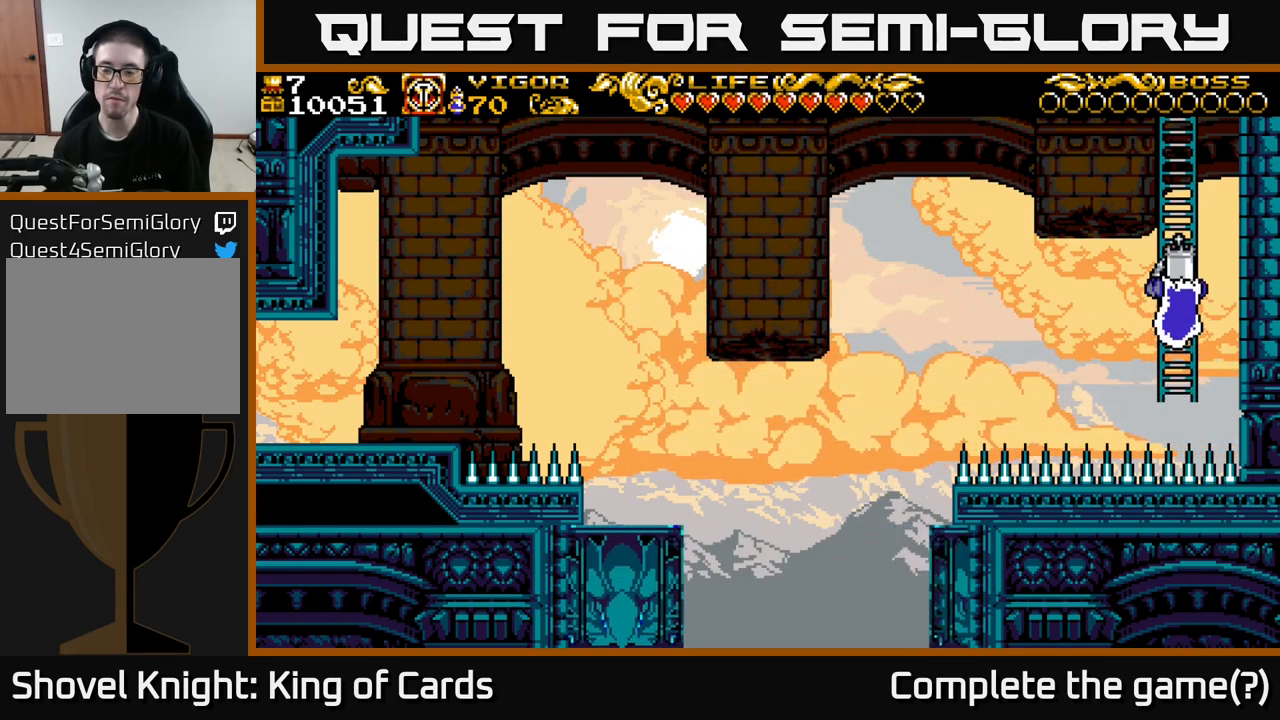
{"buttons": ["DPAD_UP"], "left_stick": "center", "right_stick": "center", "events": []}
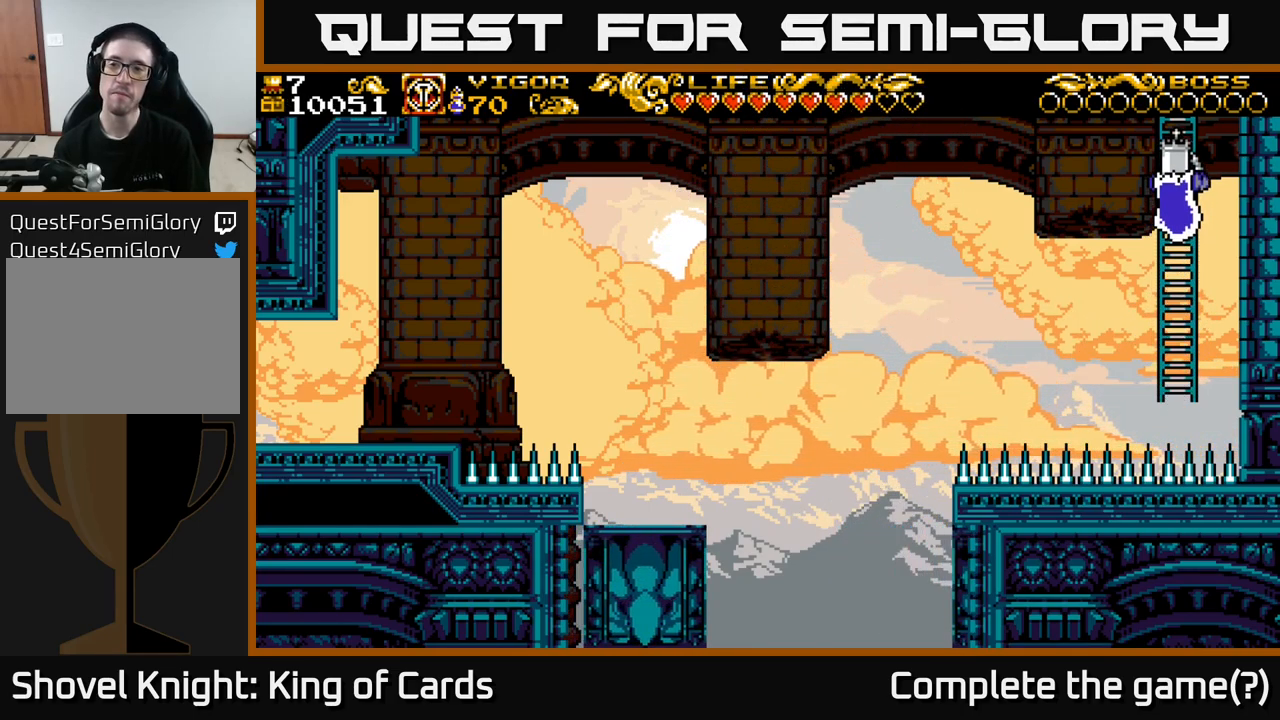
{"buttons": [], "left_stick": "center", "right_stick": "center", "events": [[434, "DPAD_UP", "up"]]}
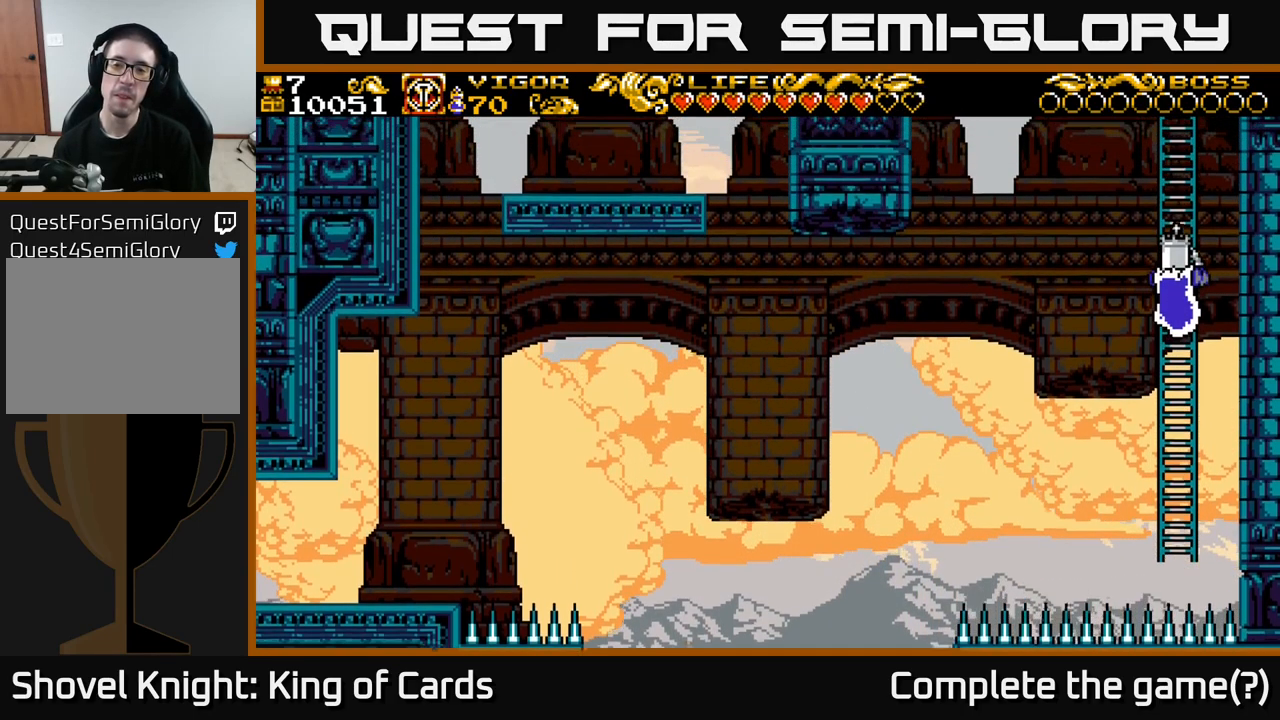
{"buttons": ["DPAD_UP"], "left_stick": "center", "right_stick": "center", "events": [[100, "DPAD_UP", "down"]]}
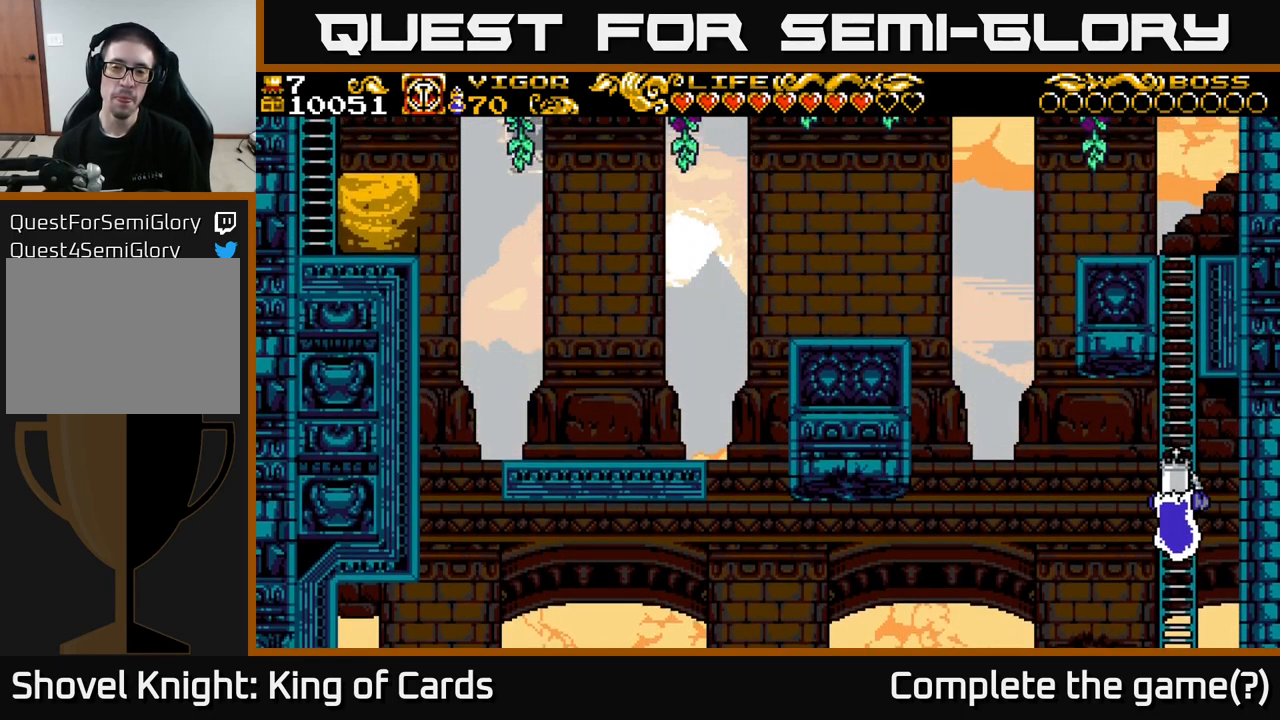
{"buttons": ["DPAD_UP"], "left_stick": "center", "right_stick": "center", "events": []}
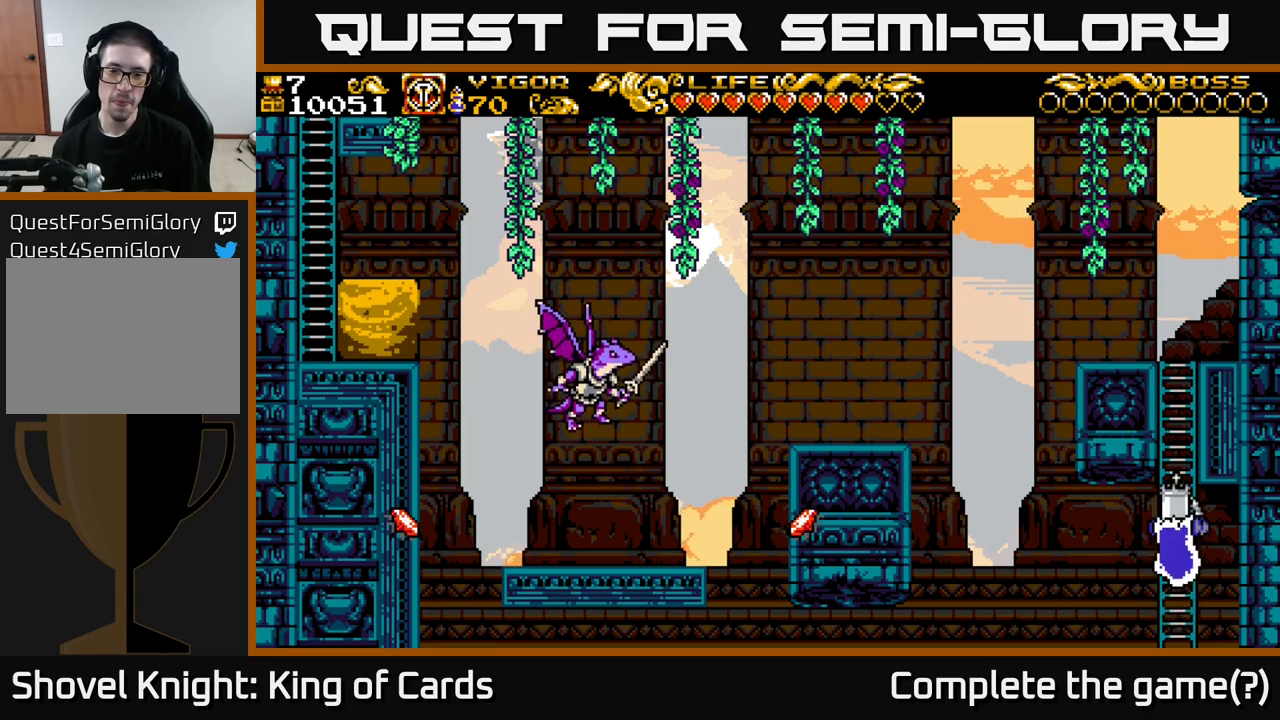
{"buttons": ["DPAD_UP"], "left_stick": "center", "right_stick": "center", "events": []}
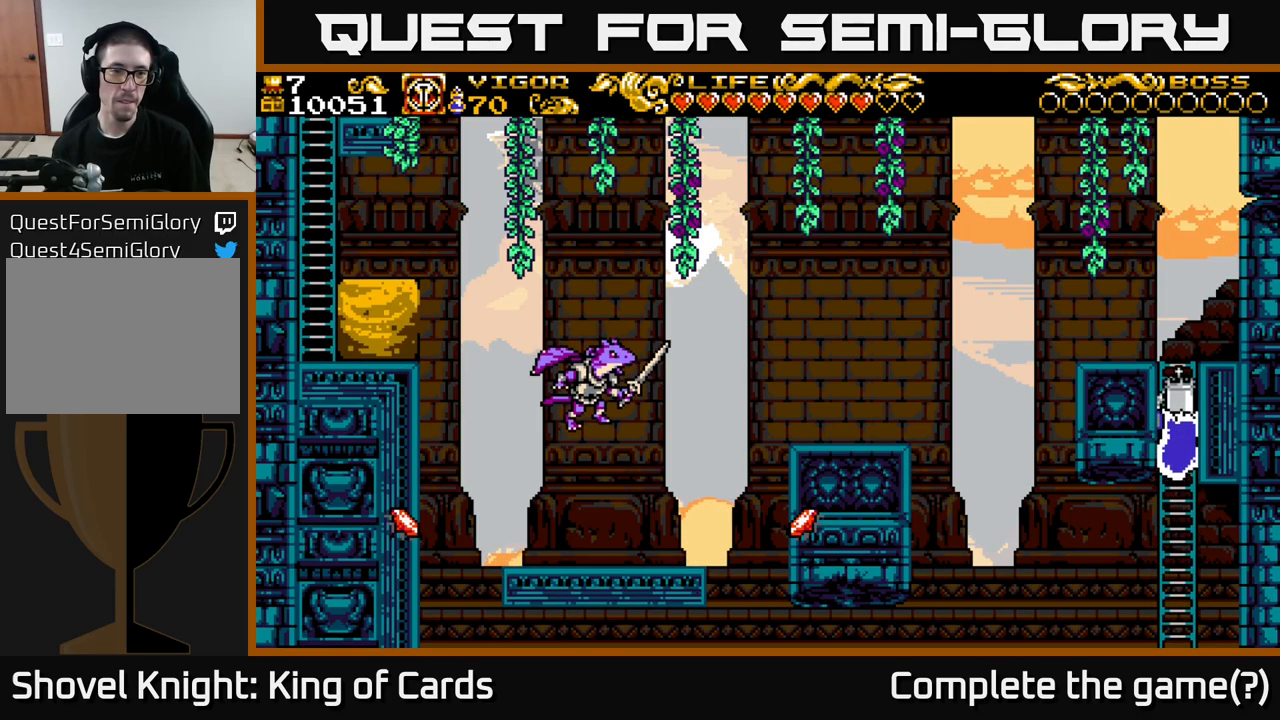
{"buttons": ["DPAD_UP"], "left_stick": "center", "right_stick": "center", "events": []}
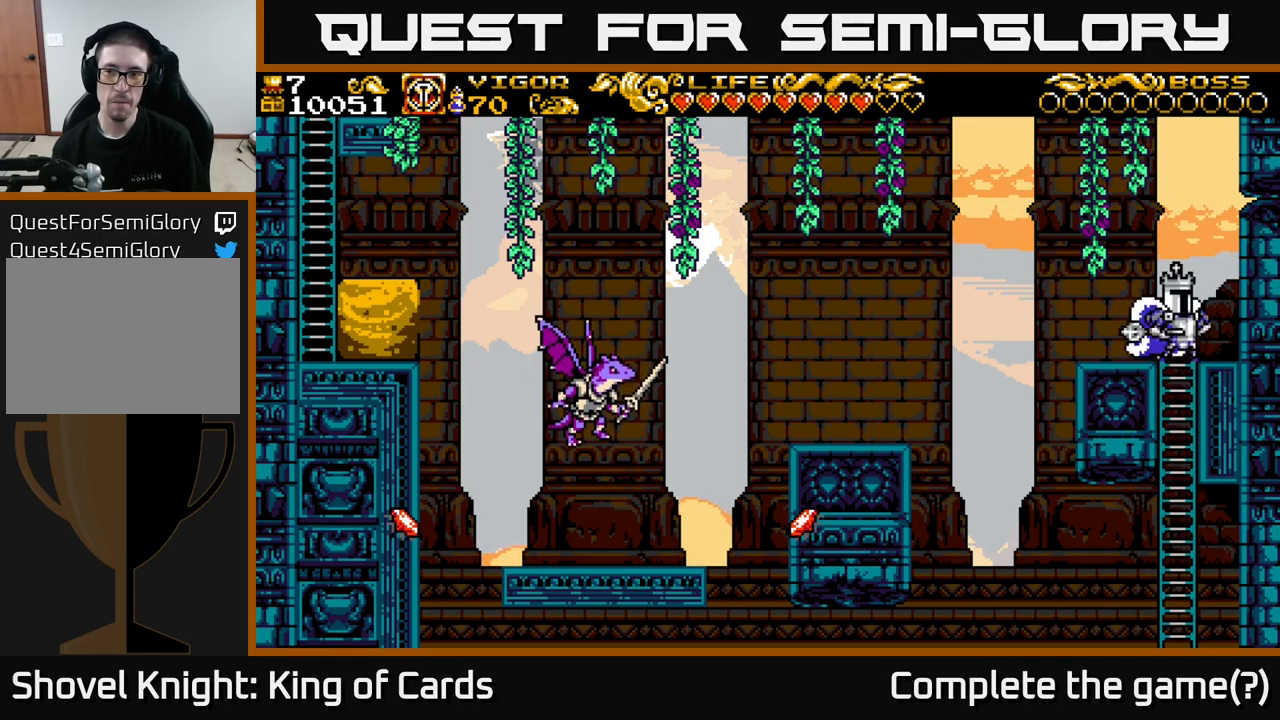
{"buttons": ["DPAD_LEFT"], "left_stick": "center", "right_stick": "center", "events": [[50, "DPAD_LEFT", "down"], [150, "DPAD_UP", "up"], [300, "DPAD_LEFT", "up"], [450, "DPAD_LEFT", "down"]]}
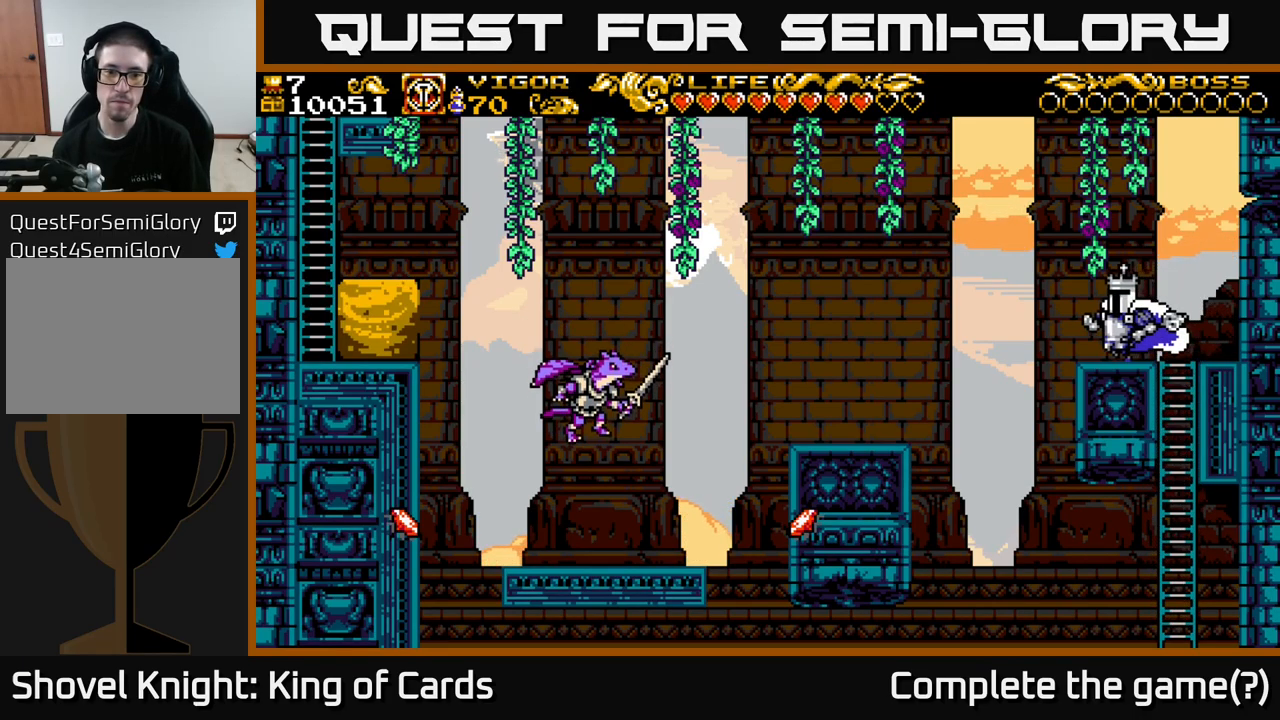
{"buttons": ["A", "DPAD_LEFT"], "left_stick": "center", "right_stick": "center", "events": [[17, "A", "down"]]}
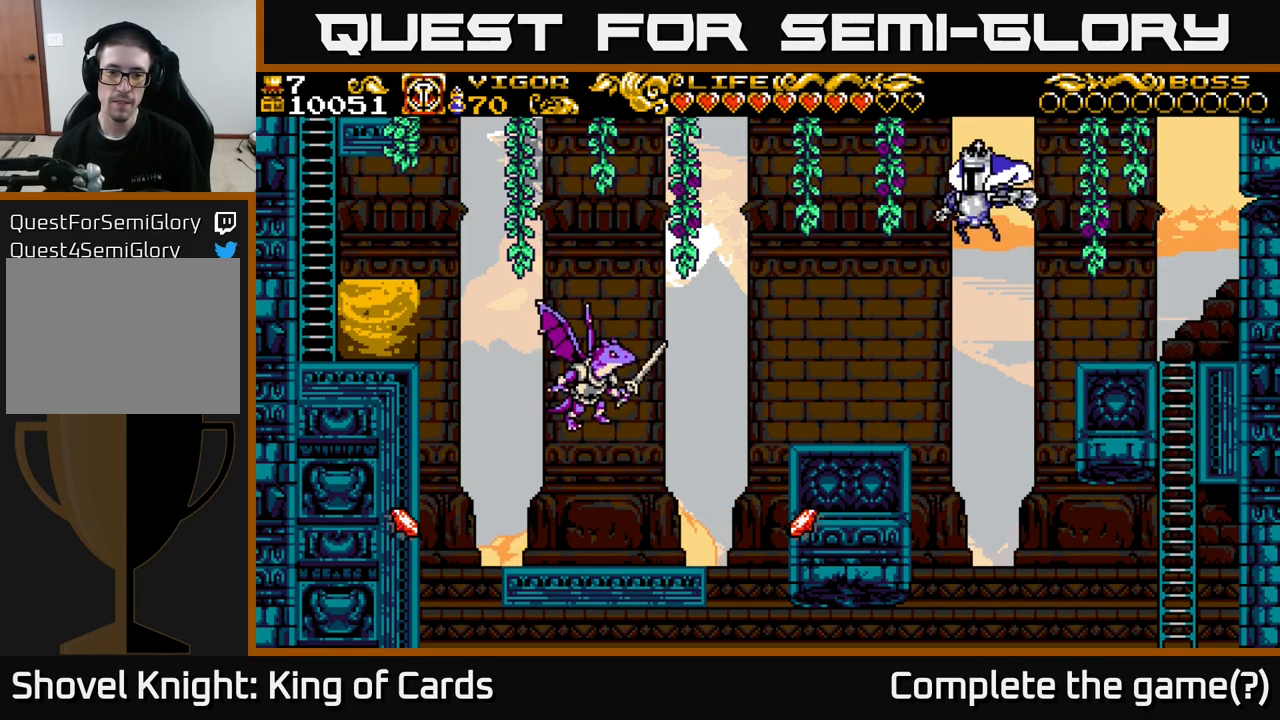
{"buttons": ["A", "DPAD_LEFT"], "left_stick": "center", "right_stick": "center", "events": [[233, "A", "up"], [483, "A", "down"]]}
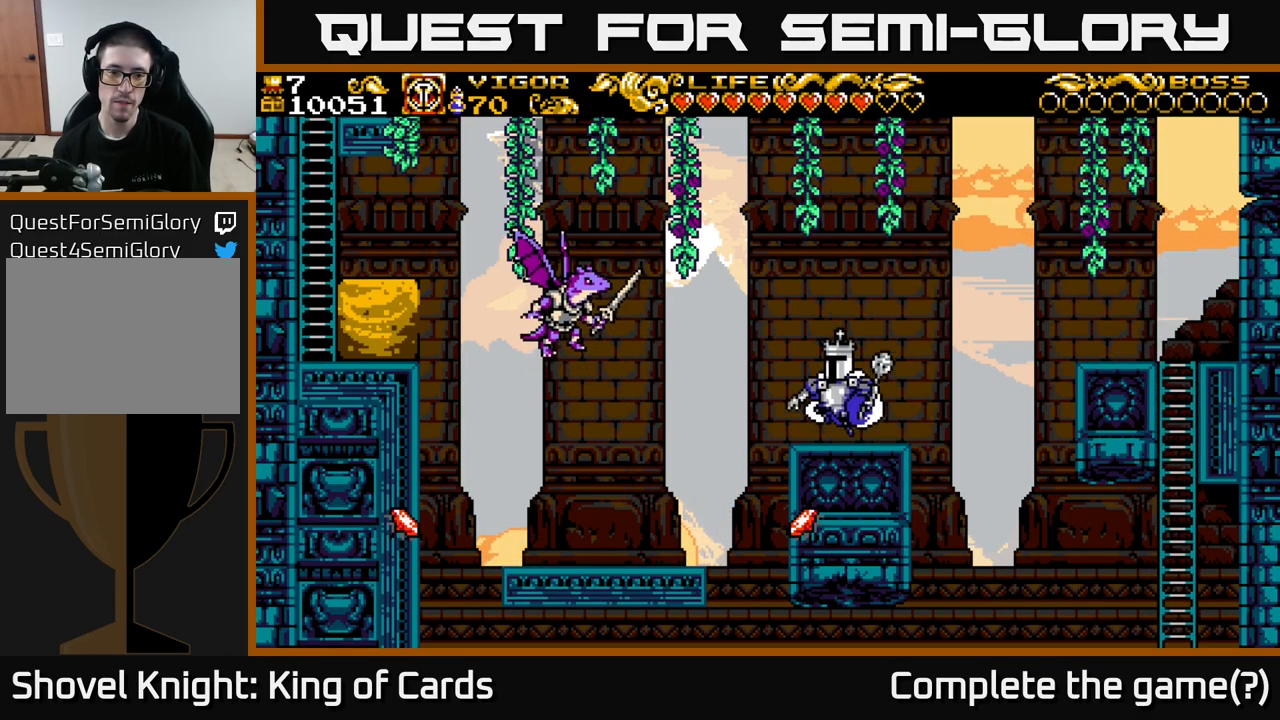
{"buttons": ["A", "X", "DPAD_LEFT"], "left_stick": "center", "right_stick": "center", "events": [[250, "X", "down"]]}
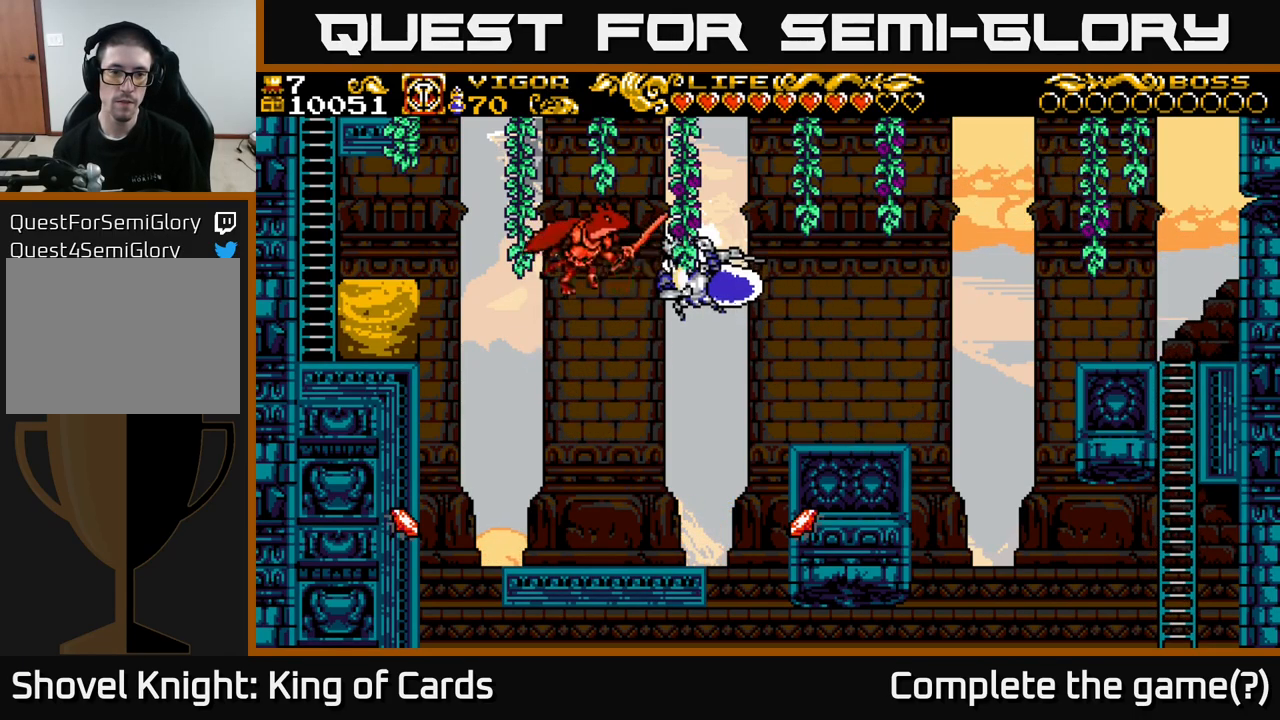
{"buttons": ["DPAD_LEFT"], "left_stick": "center", "right_stick": "center", "events": [[83, "X", "up"], [117, "A", "up"], [133, "DPAD_LEFT", "up"], [183, "DPAD_LEFT", "down"]]}
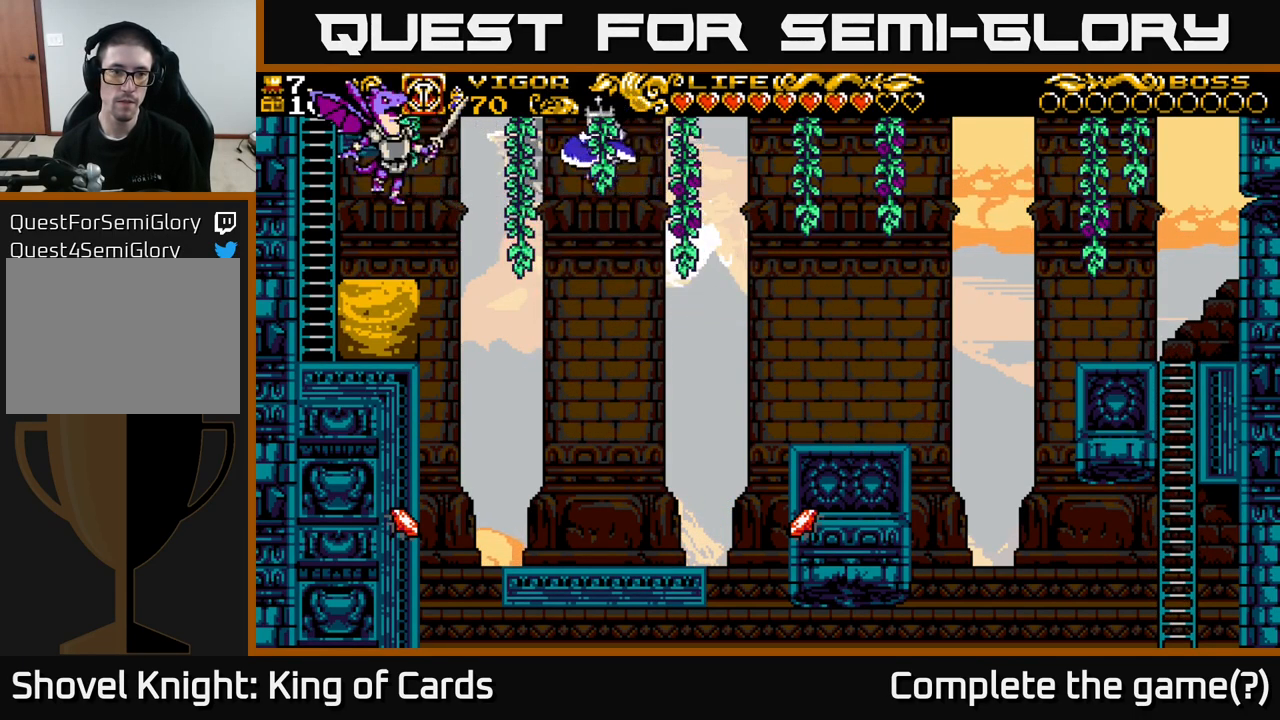
{"buttons": ["DPAD_RIGHT"], "left_stick": "center", "right_stick": "center", "events": [[67, "DPAD_LEFT", "up"], [400, "DPAD_RIGHT", "down"]]}
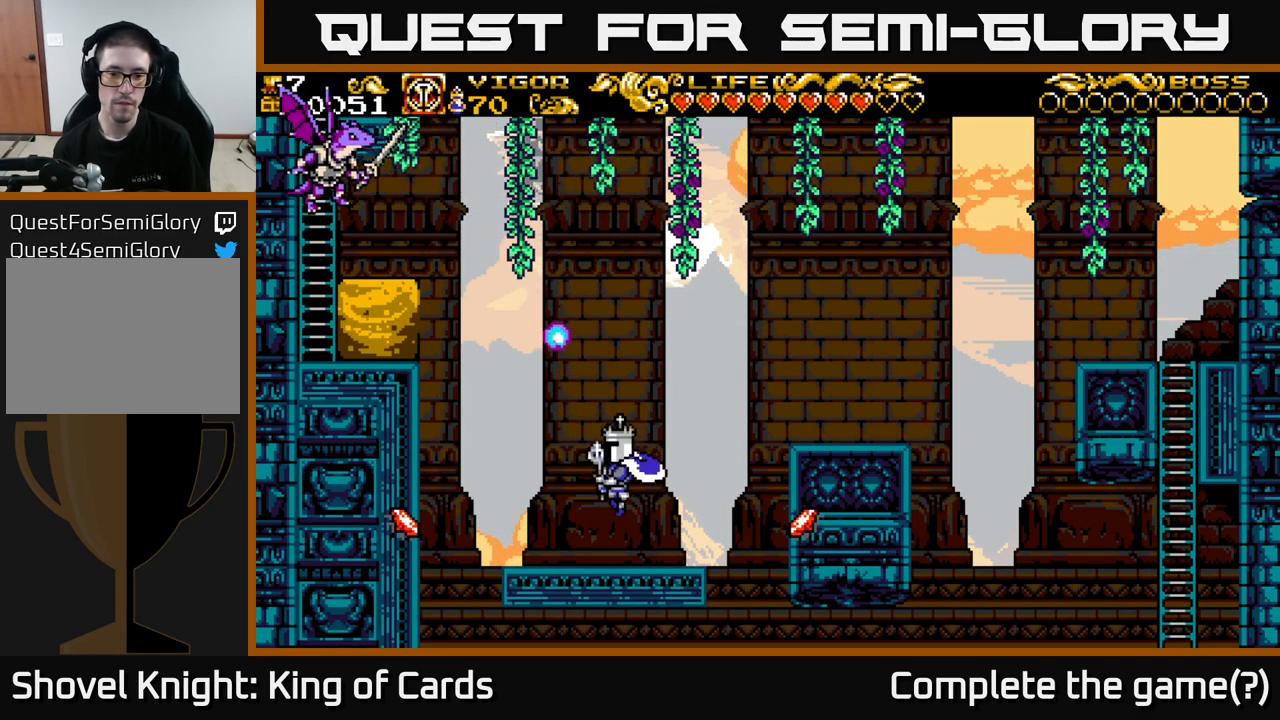
{"buttons": ["DPAD_RIGHT"], "left_stick": "center", "right_stick": "center", "events": [[250, "X", "down"], [467, "X", "up"]]}
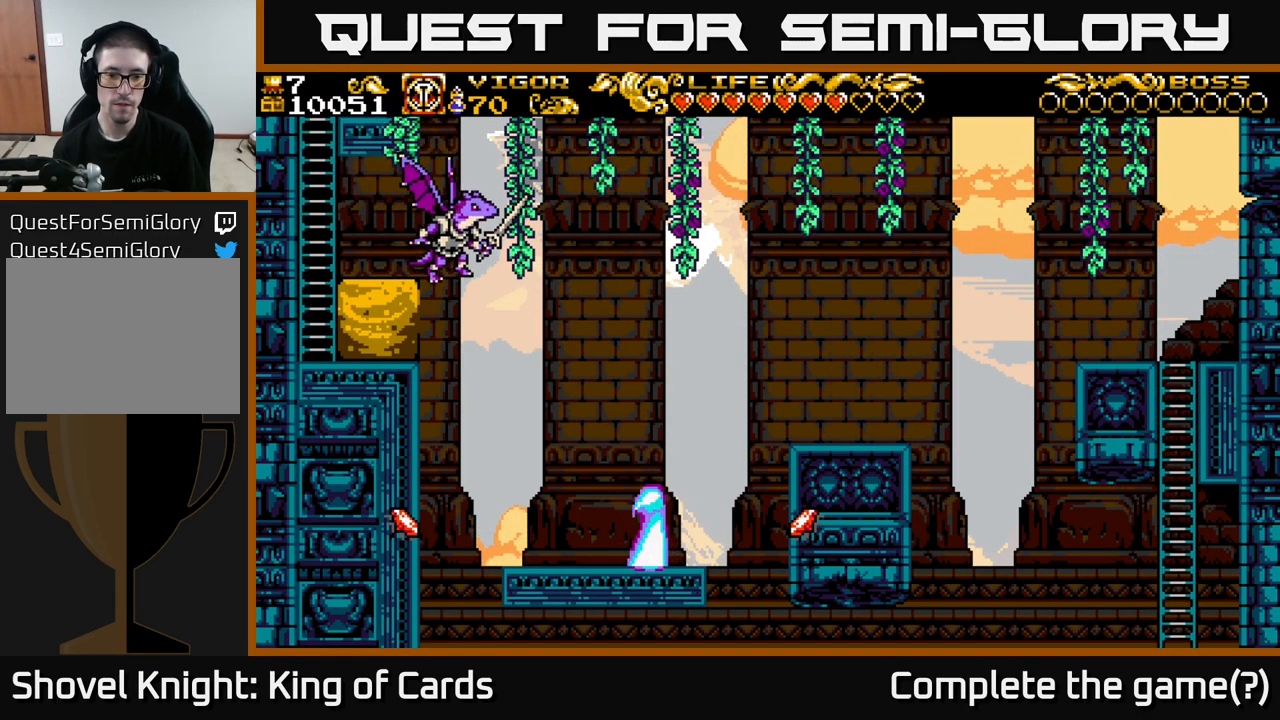
{"buttons": ["DPAD_LEFT"], "left_stick": "center", "right_stick": "center", "events": [[83, "DPAD_RIGHT", "up"], [283, "DPAD_LEFT", "down"]]}
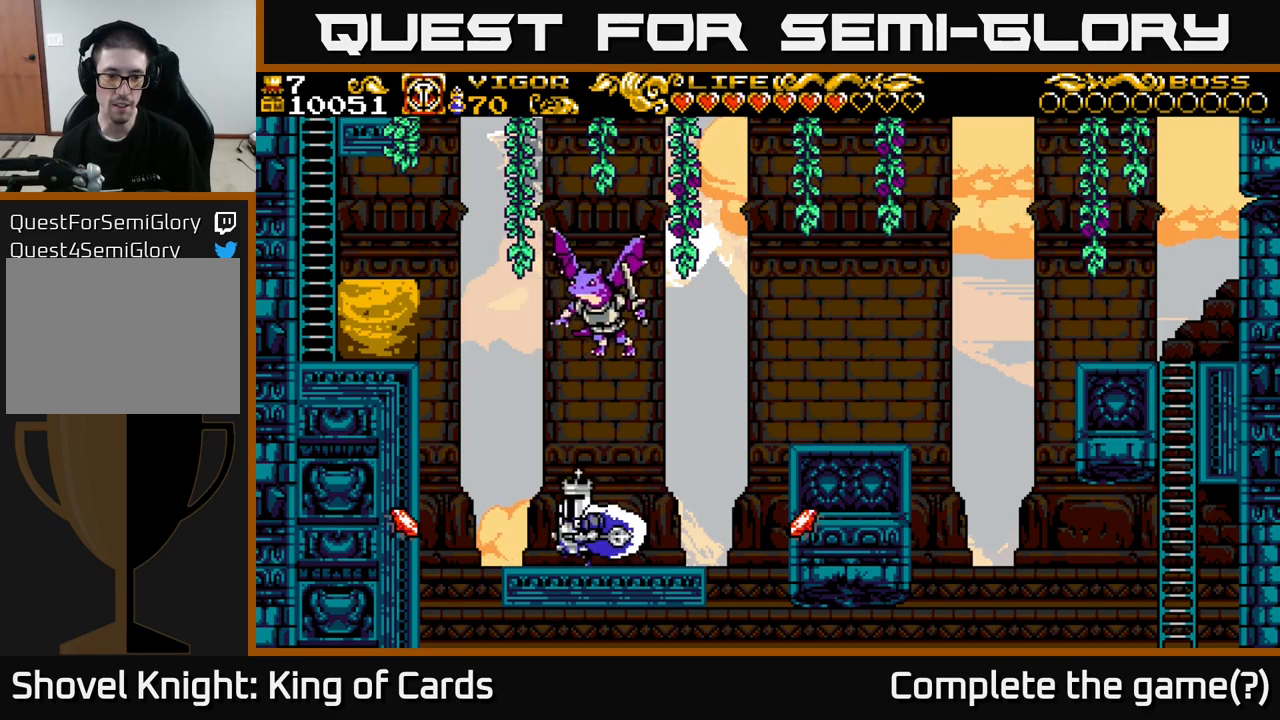
{"buttons": [], "left_stick": "center", "right_stick": "center", "events": [[17, "X", "down"], [217, "X", "up"], [500, "DPAD_LEFT", "up"]]}
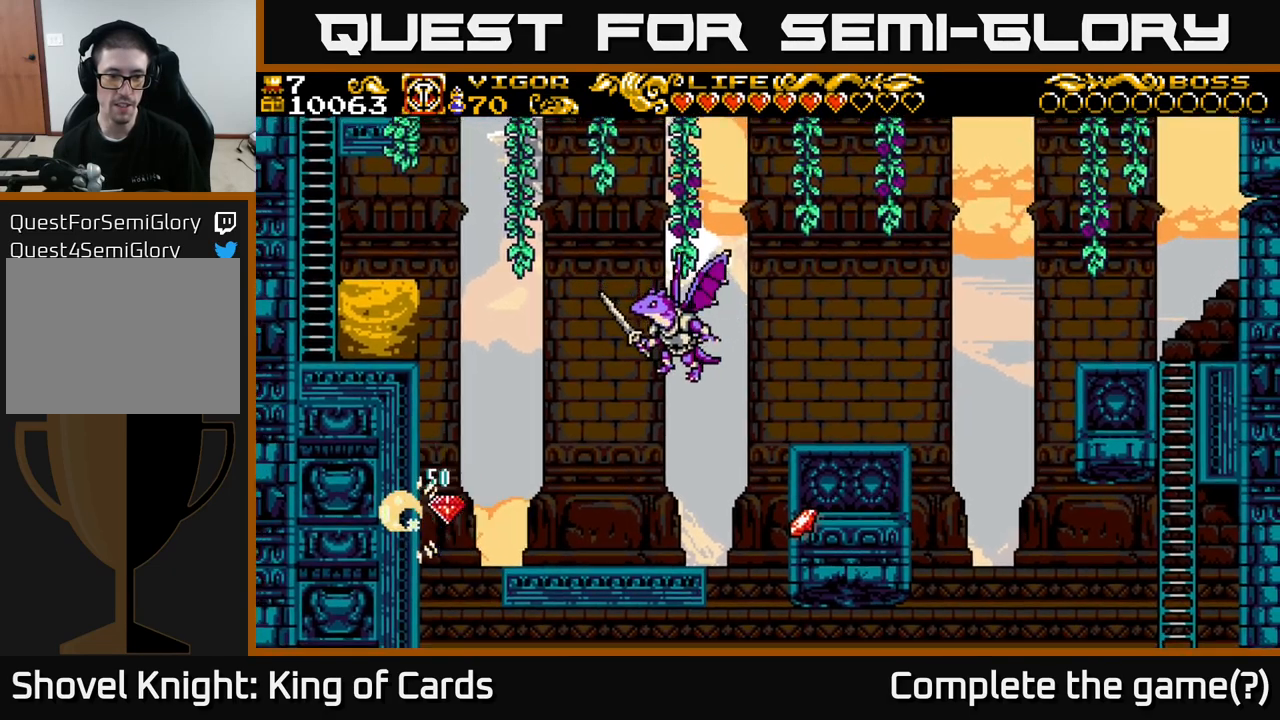
{"buttons": ["DPAD_RIGHT"], "left_stick": "center", "right_stick": "center", "events": [[17, "DPAD_RIGHT", "down"]]}
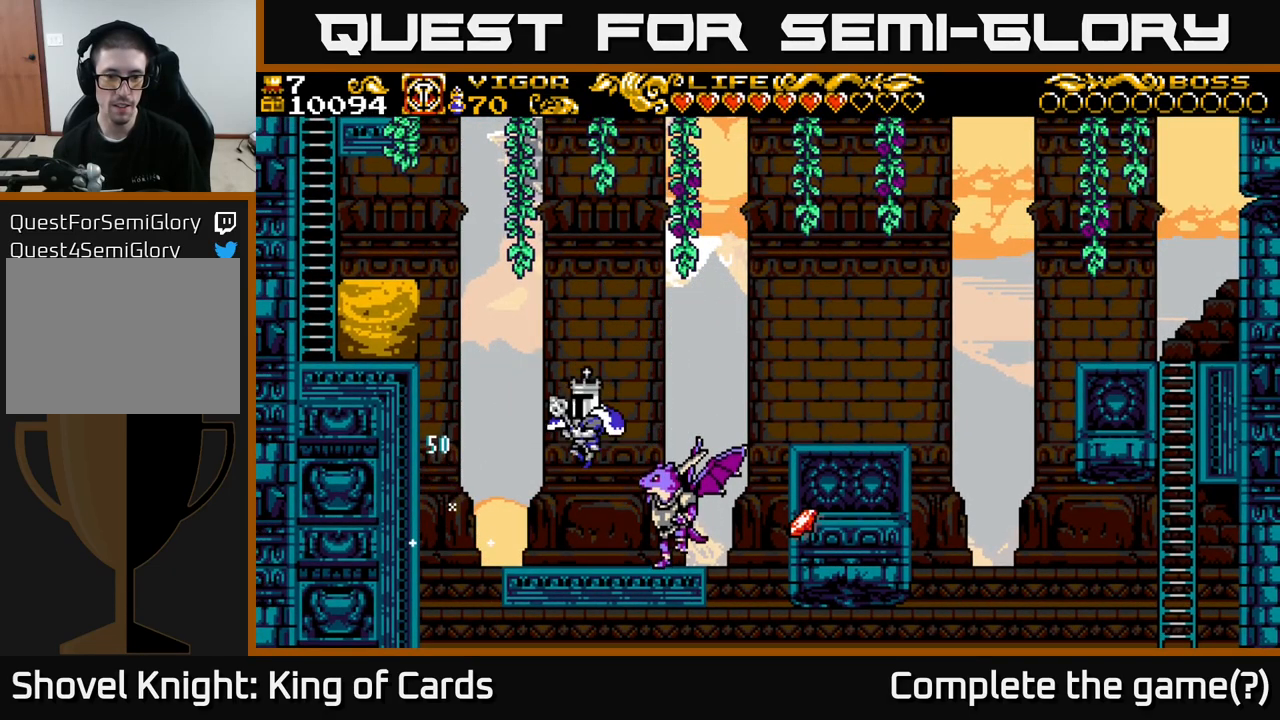
{"buttons": [], "left_stick": "center", "right_stick": "center", "events": [[17, "DPAD_RIGHT", "up"], [100, "DPAD_RIGHT", "down"], [333, "X", "down"], [383, "DPAD_RIGHT", "up"], [483, "X", "up"]]}
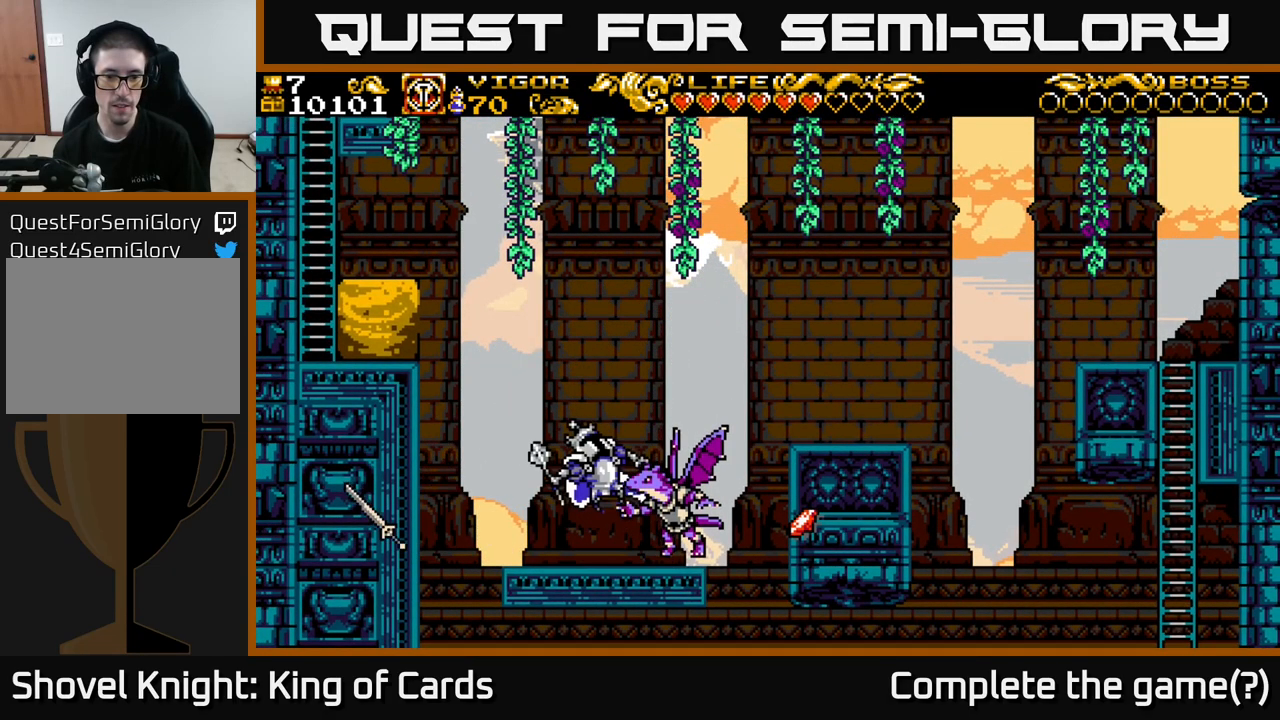
{"buttons": ["DPAD_RIGHT"], "left_stick": "center", "right_stick": "center", "events": [[150, "DPAD_RIGHT", "down"], [333, "X", "down"], [417, "X", "up"]]}
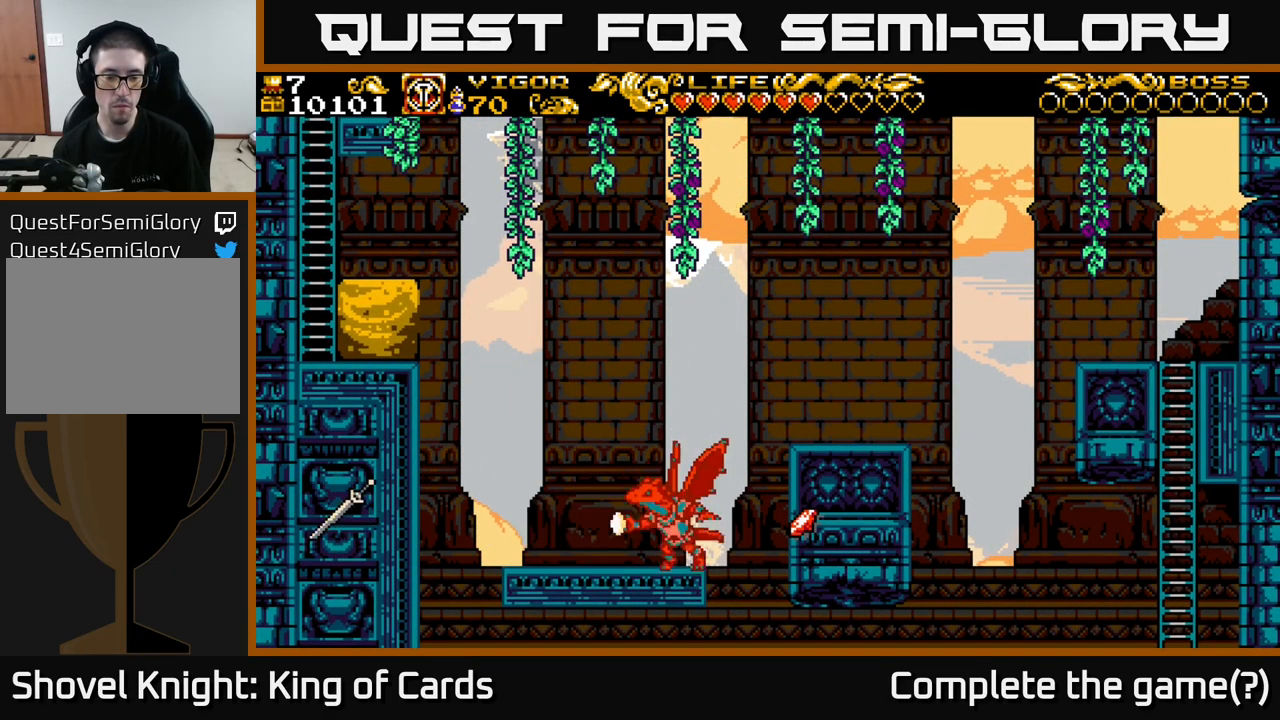
{"buttons": ["DPAD_RIGHT"], "left_stick": "center", "right_stick": "center", "events": []}
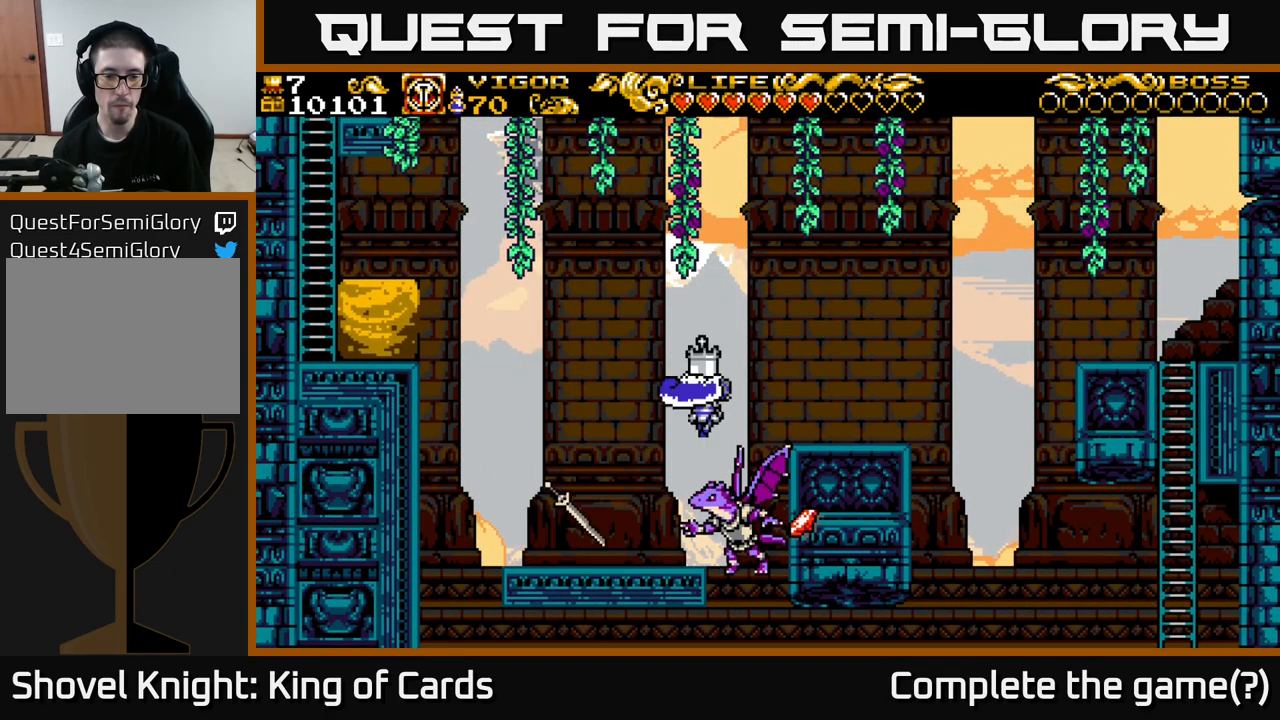
{"buttons": [], "left_stick": "center", "right_stick": "center", "events": [[50, "DPAD_RIGHT", "up"]]}
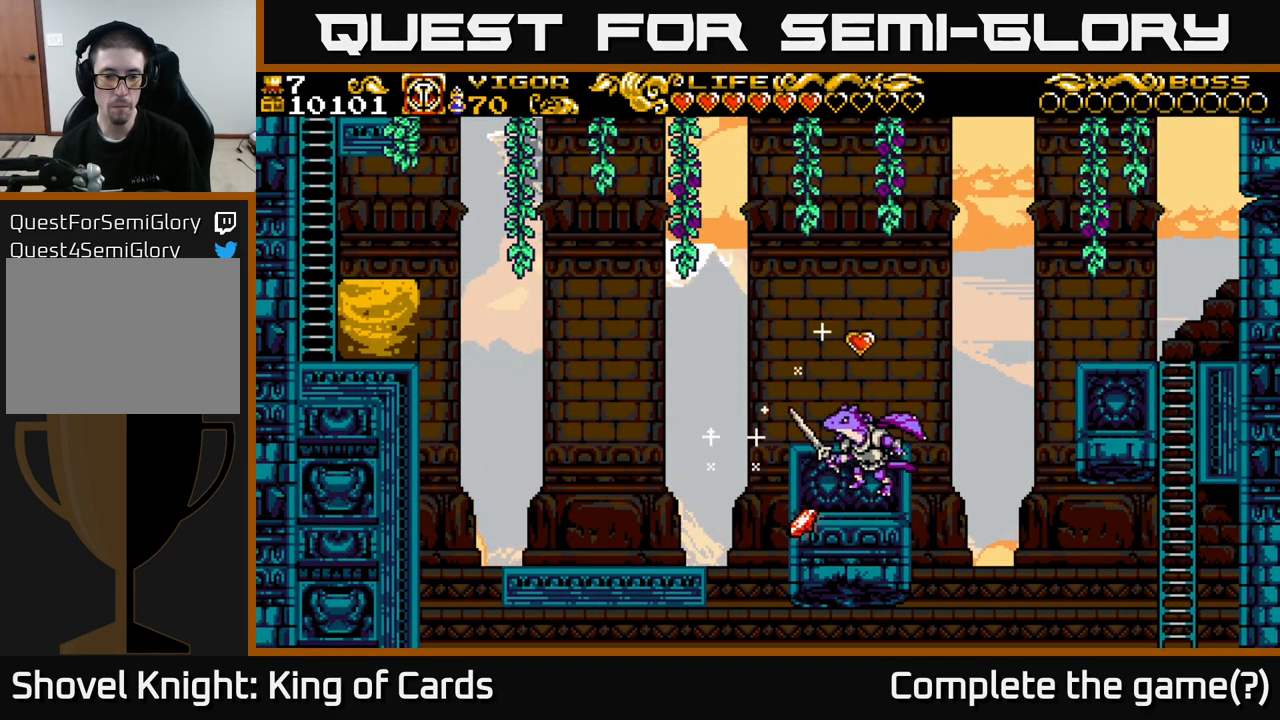
{"buttons": ["DPAD_RIGHT"], "left_stick": "center", "right_stick": "center", "events": [[17, "DPAD_RIGHT", "down"], [350, "X", "down"], [483, "X", "up"]]}
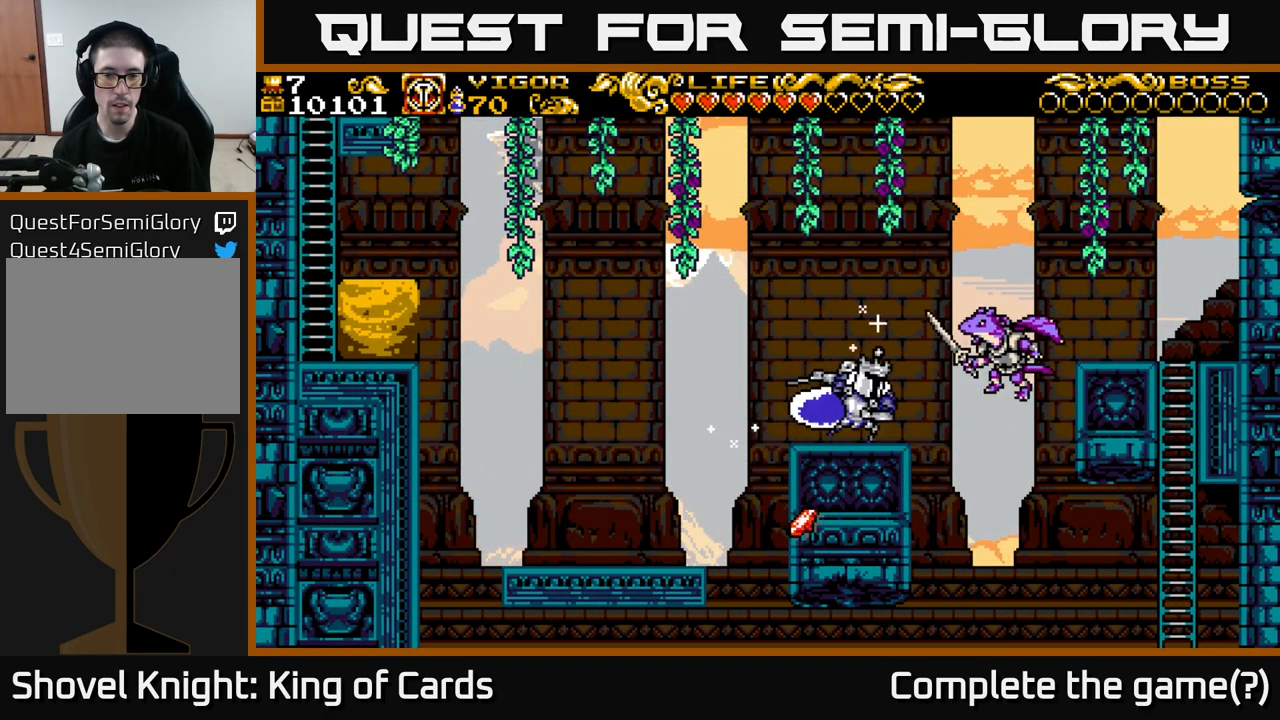
{"buttons": ["DPAD_LEFT"], "left_stick": "center", "right_stick": "center", "events": [[133, "DPAD_RIGHT", "up"], [233, "DPAD_LEFT", "down"]]}
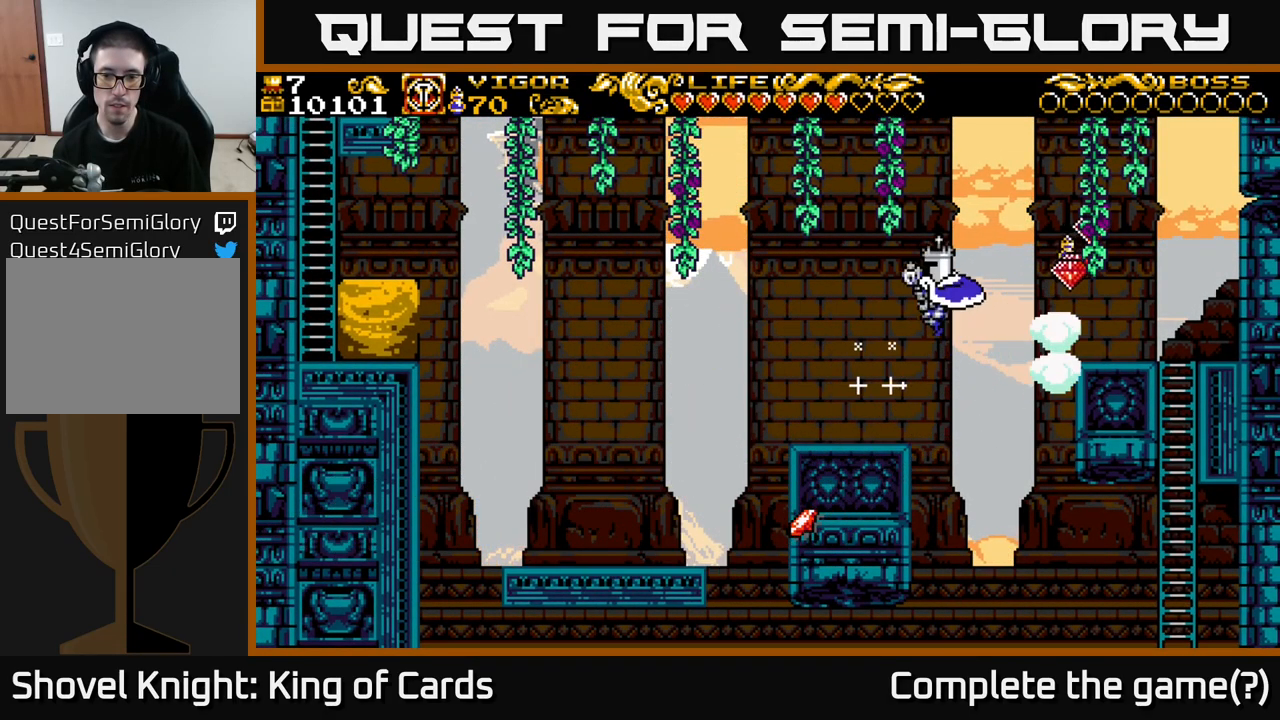
{"buttons": [], "left_stick": "center", "right_stick": "center", "events": [[217, "DPAD_LEFT", "up"], [367, "DPAD_RIGHT", "down"], [433, "DPAD_RIGHT", "up"]]}
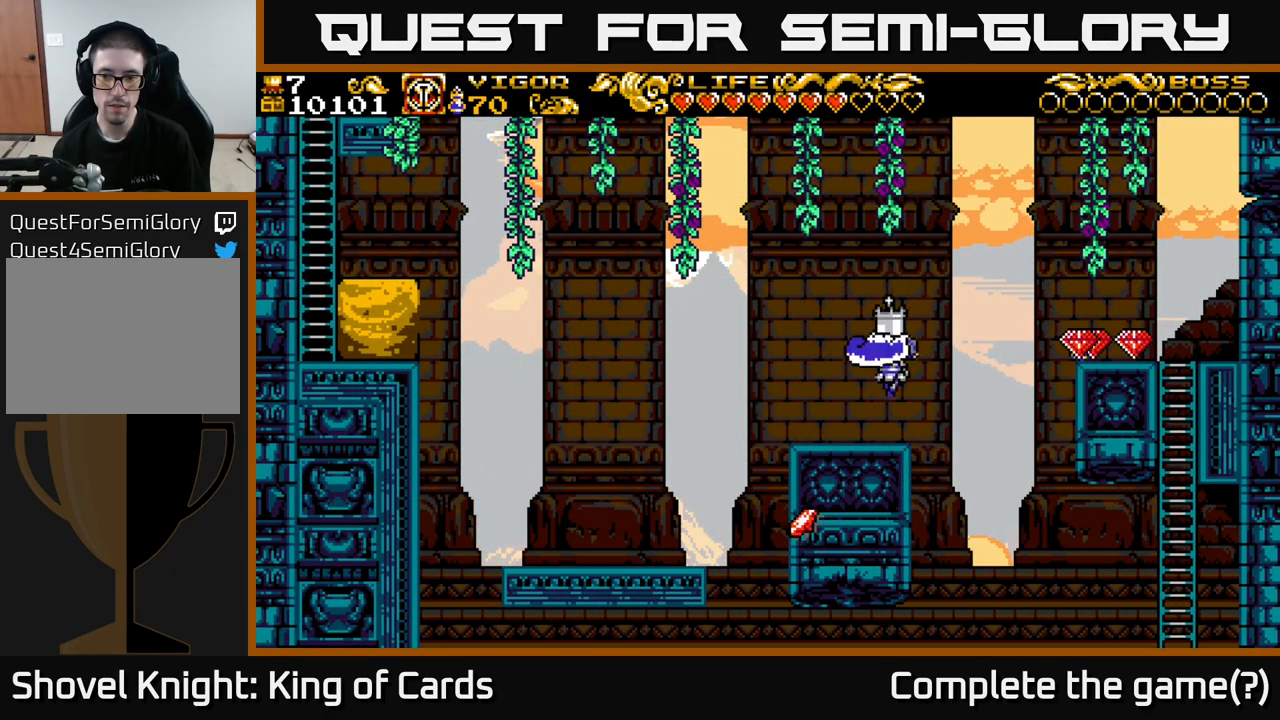
{"buttons": ["A", "DPAD_RIGHT"], "left_stick": "center", "right_stick": "center", "events": [[117, "DPAD_RIGHT", "down"], [150, "A", "down"], [333, "X", "down"], [484, "X", "up"]]}
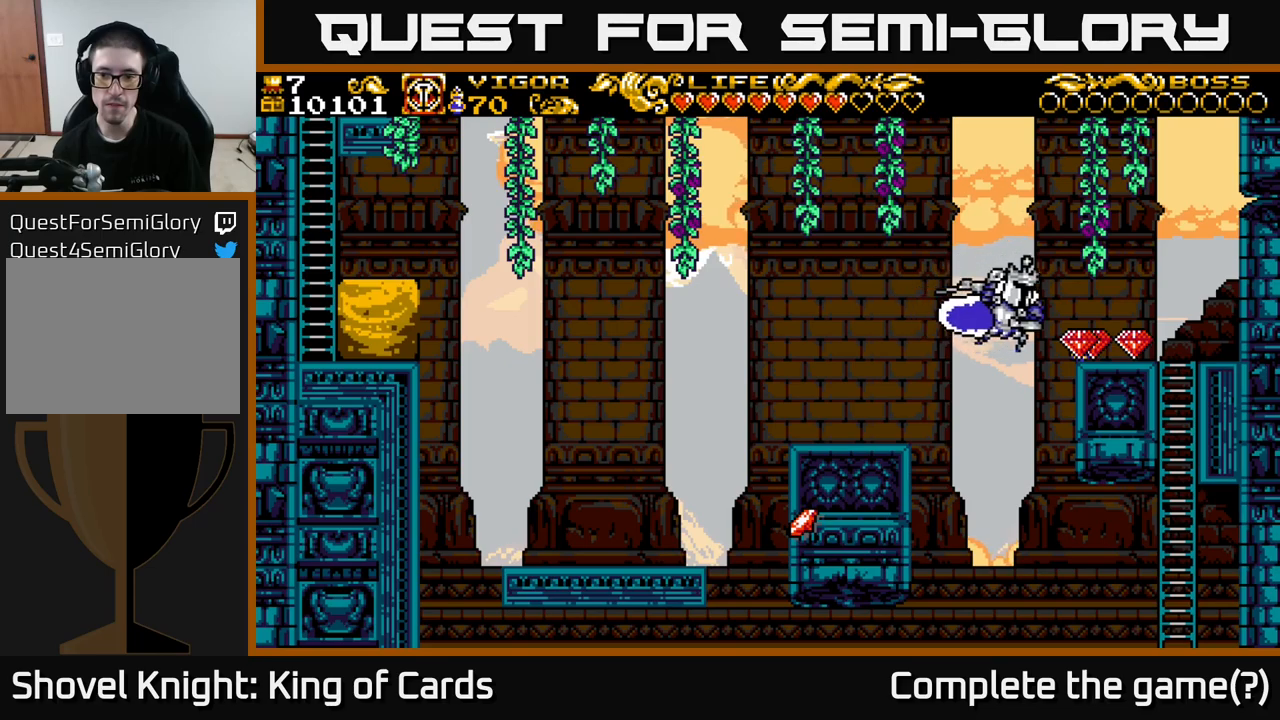
{"buttons": ["DPAD_LEFT"], "left_stick": "center", "right_stick": "center", "events": [[84, "A", "up"], [300, "DPAD_RIGHT", "up"], [400, "DPAD_LEFT", "down"]]}
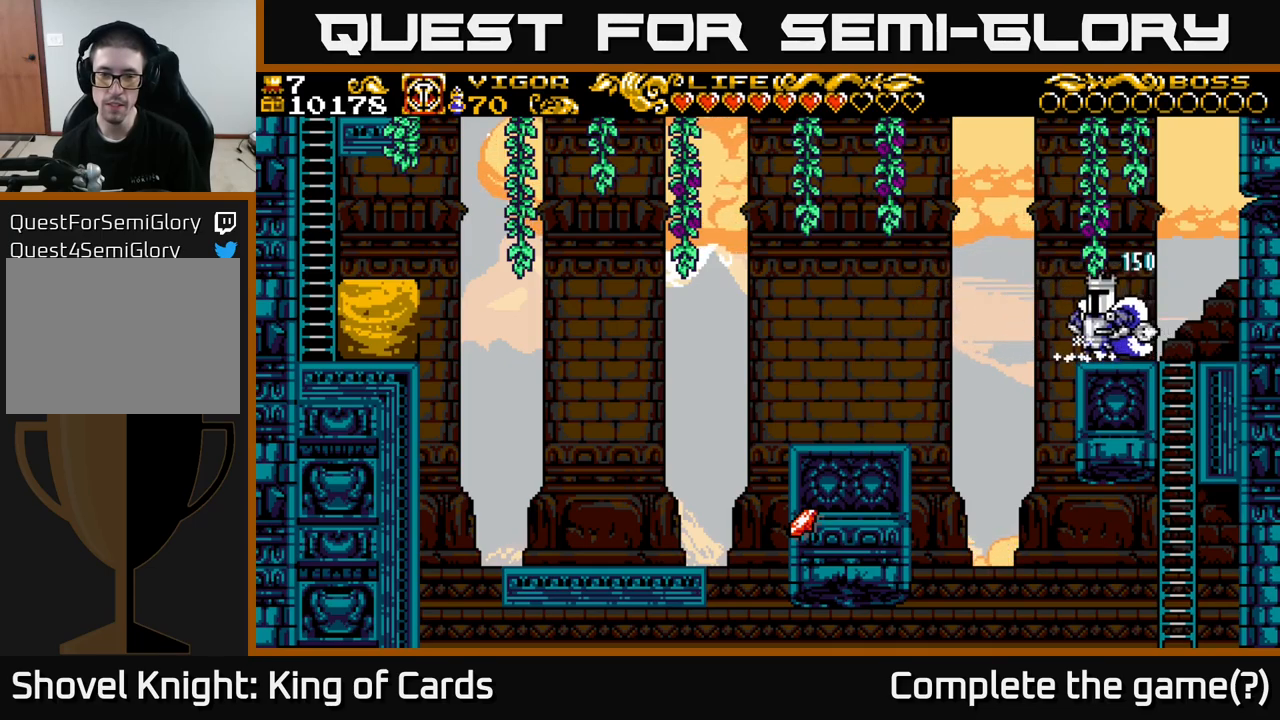
{"buttons": ["DPAD_LEFT"], "left_stick": "center", "right_stick": "center", "events": [[50, "A", "down"], [234, "A", "up"]]}
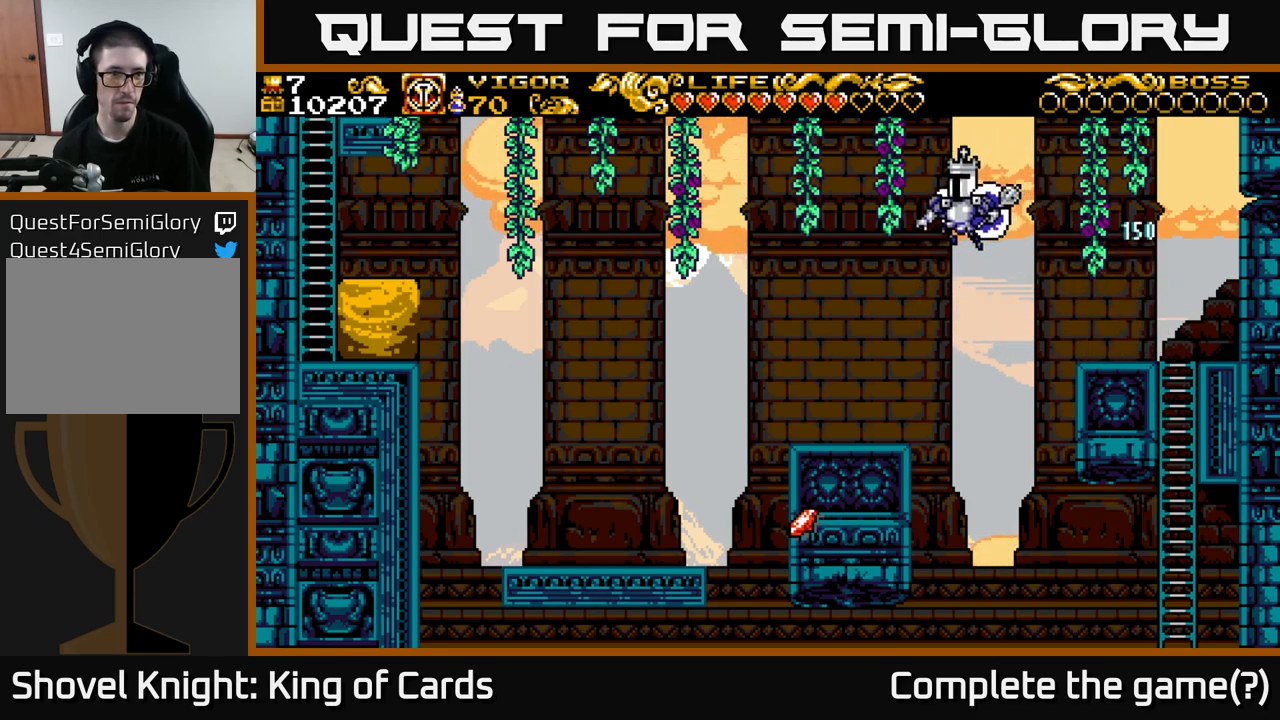
{"buttons": ["DPAD_LEFT"], "left_stick": "center", "right_stick": "center", "events": [[417, "A", "down"], [484, "A", "up"]]}
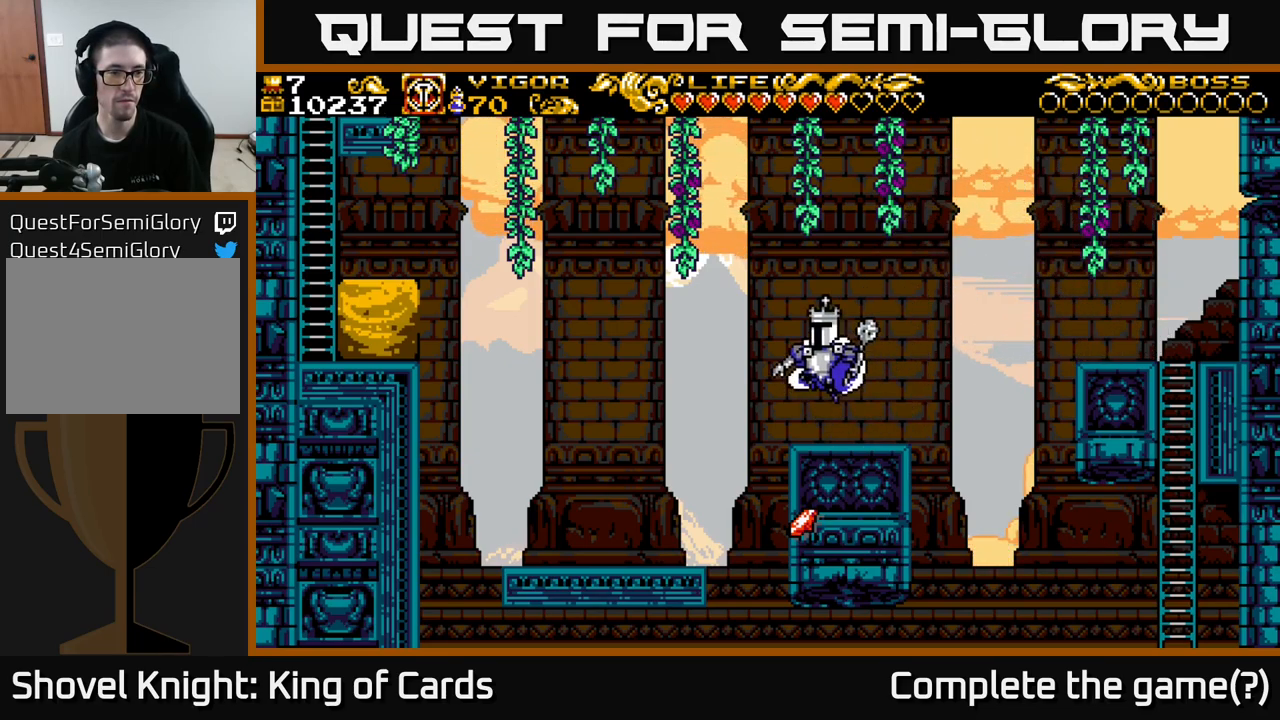
{"buttons": [], "left_stick": "center", "right_stick": "center", "events": [[484, "DPAD_LEFT", "up"]]}